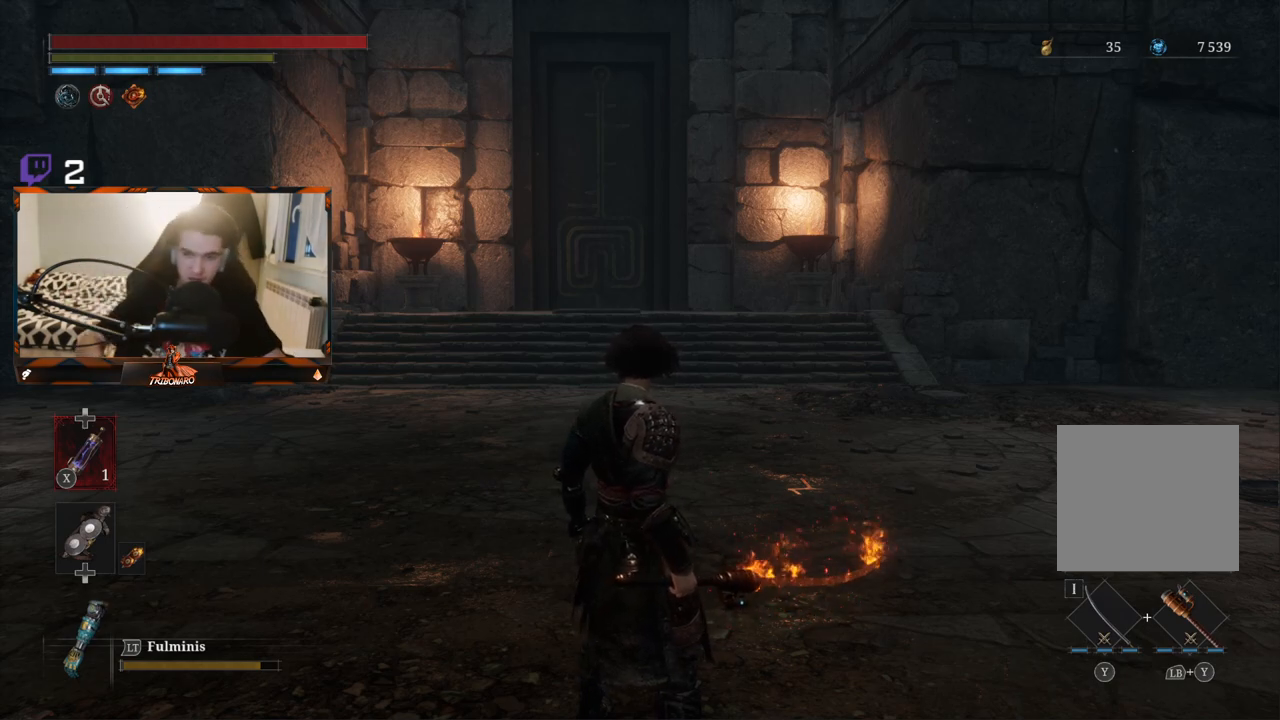
Gameplay with a controller (Xbox layout); each line is a JSON object with the inputs held at the frame after it. "events" lists button and stick changes between this image and that frame as [ms after this image, input, new state], when the widget could be followed in between.
{"buttons": [], "left_stick": "up-left", "right_stick": "right", "events": [[267, "right_stick", "right"], [483, "left_stick", "up-left"]]}
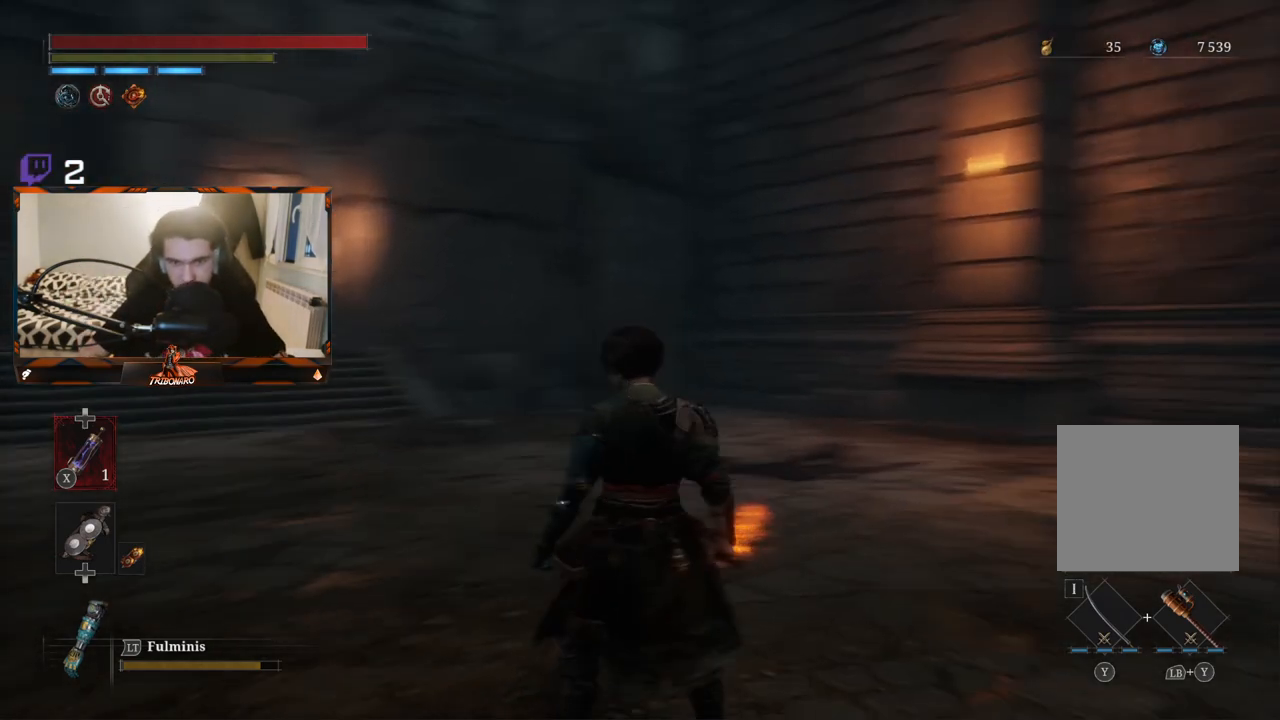
{"buttons": [], "left_stick": "down", "right_stick": "center", "events": [[200, "left_stick", "down-left"], [317, "right_stick", "down-right"], [417, "left_stick", "down"], [417, "right_stick", "center"]]}
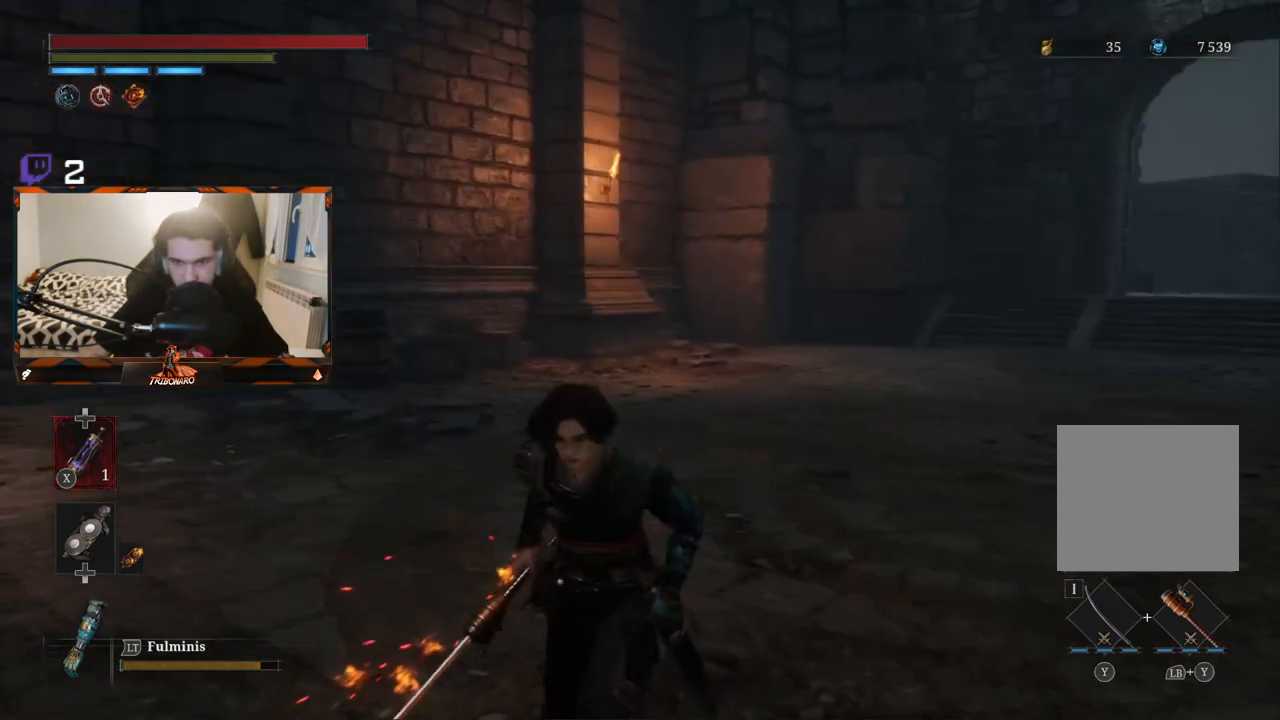
{"buttons": [], "left_stick": "down-left", "right_stick": "left", "events": [[50, "right_stick", "right"], [133, "right_stick", "center"], [433, "left_stick", "down-left"], [500, "right_stick", "left"]]}
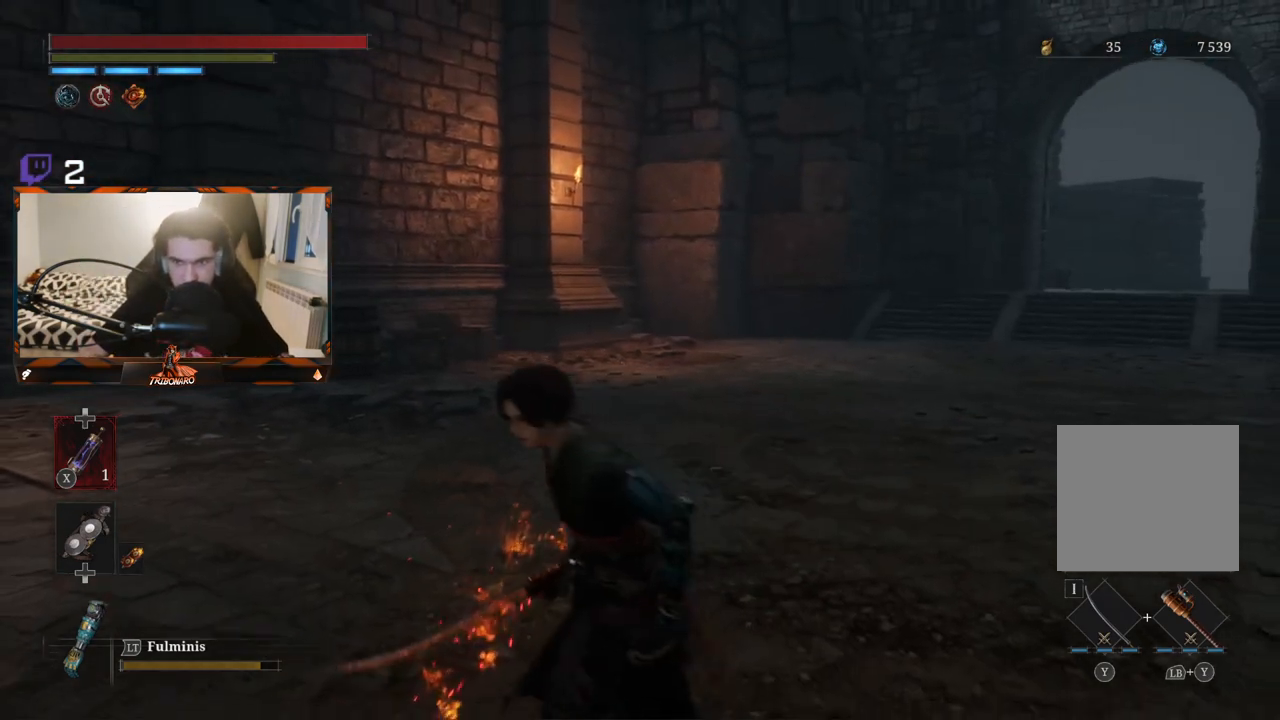
{"buttons": [], "left_stick": "up-left", "right_stick": "center", "events": [[50, "left_stick", "left"], [200, "left_stick", "up-left"], [467, "right_stick", "center"]]}
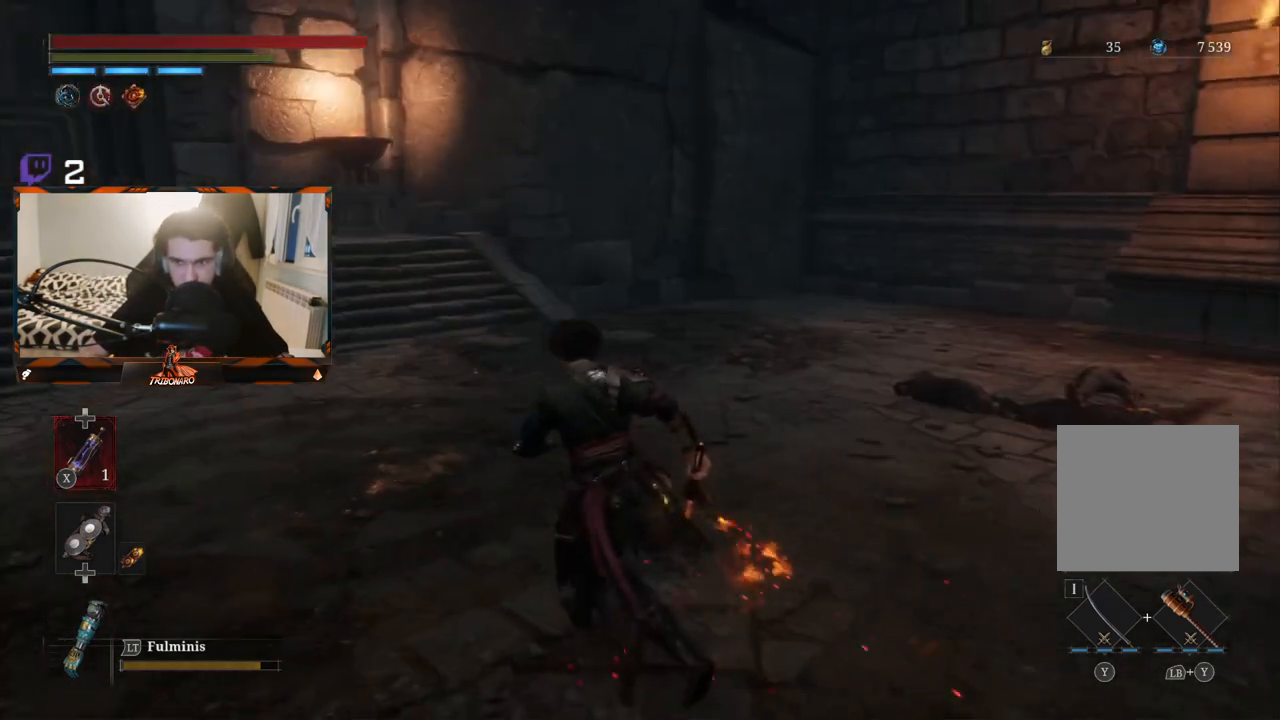
{"buttons": ["B"], "left_stick": "up-left", "right_stick": "center", "events": [[300, "B", "down"]]}
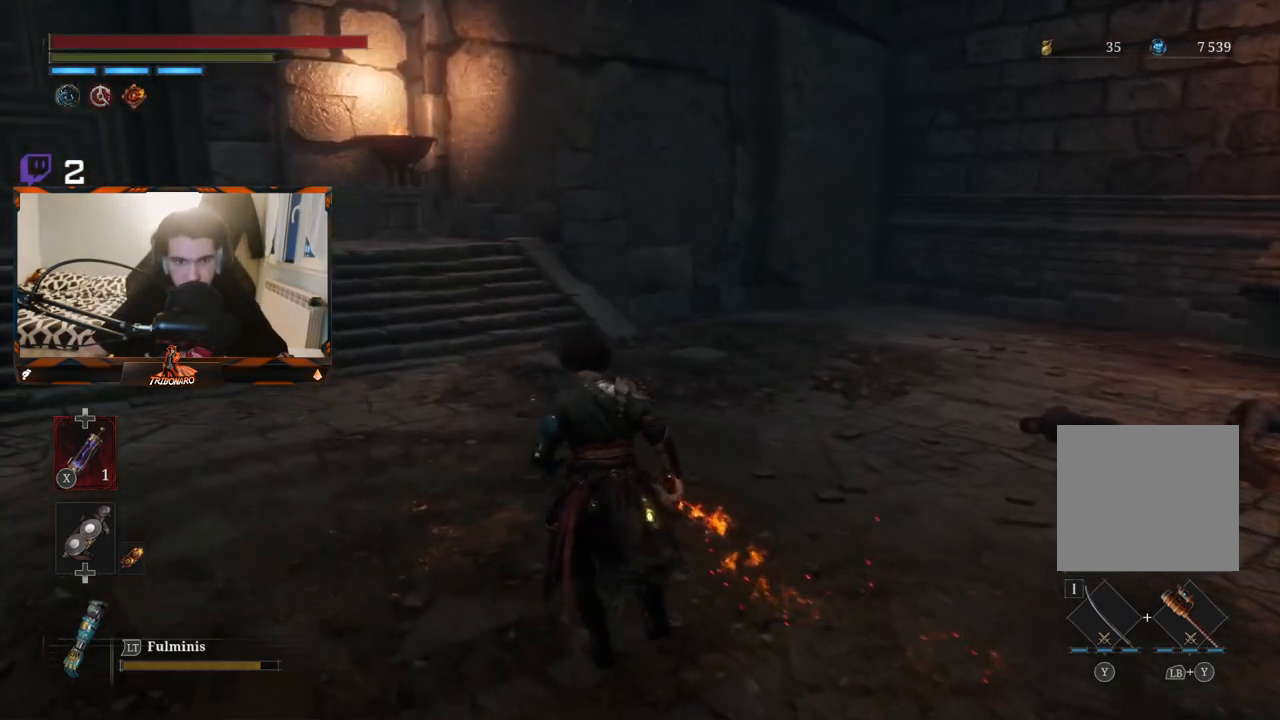
{"buttons": ["B"], "left_stick": "up", "right_stick": "center", "events": [[100, "left_stick", "up"], [100, "right_stick", "left"], [333, "right_stick", "center"]]}
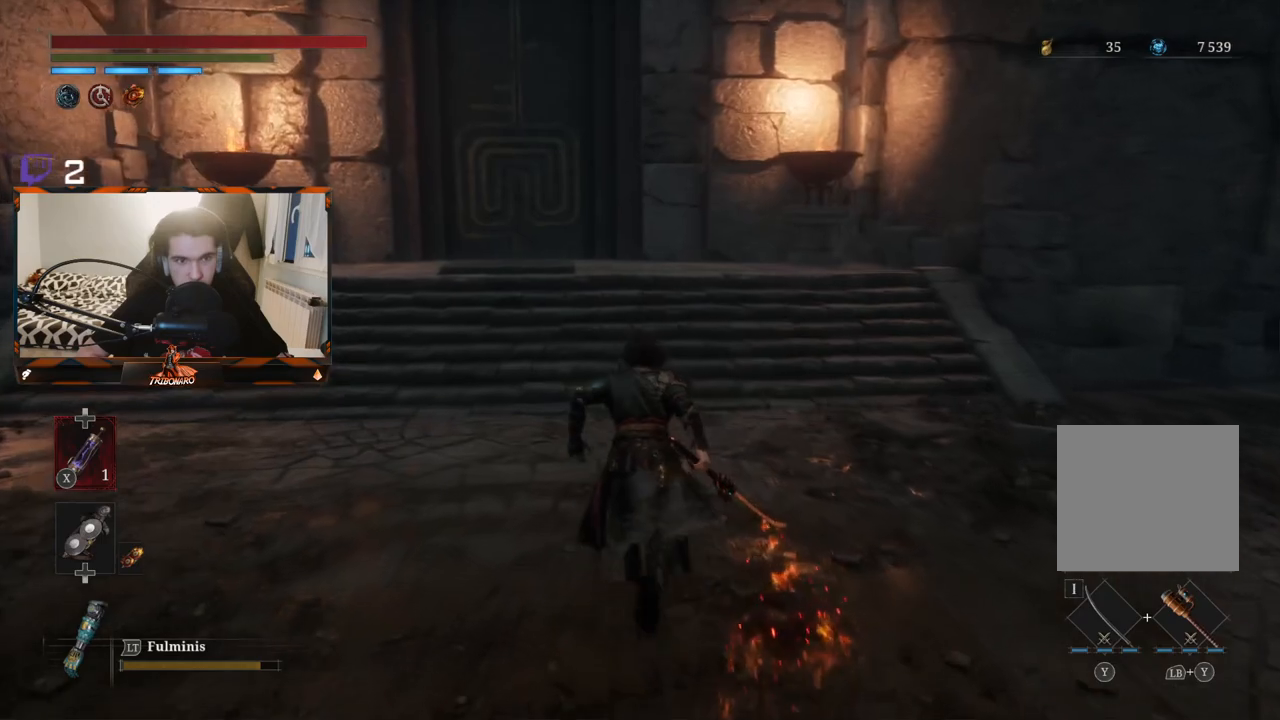
{"buttons": ["B"], "left_stick": "up", "right_stick": "center", "events": []}
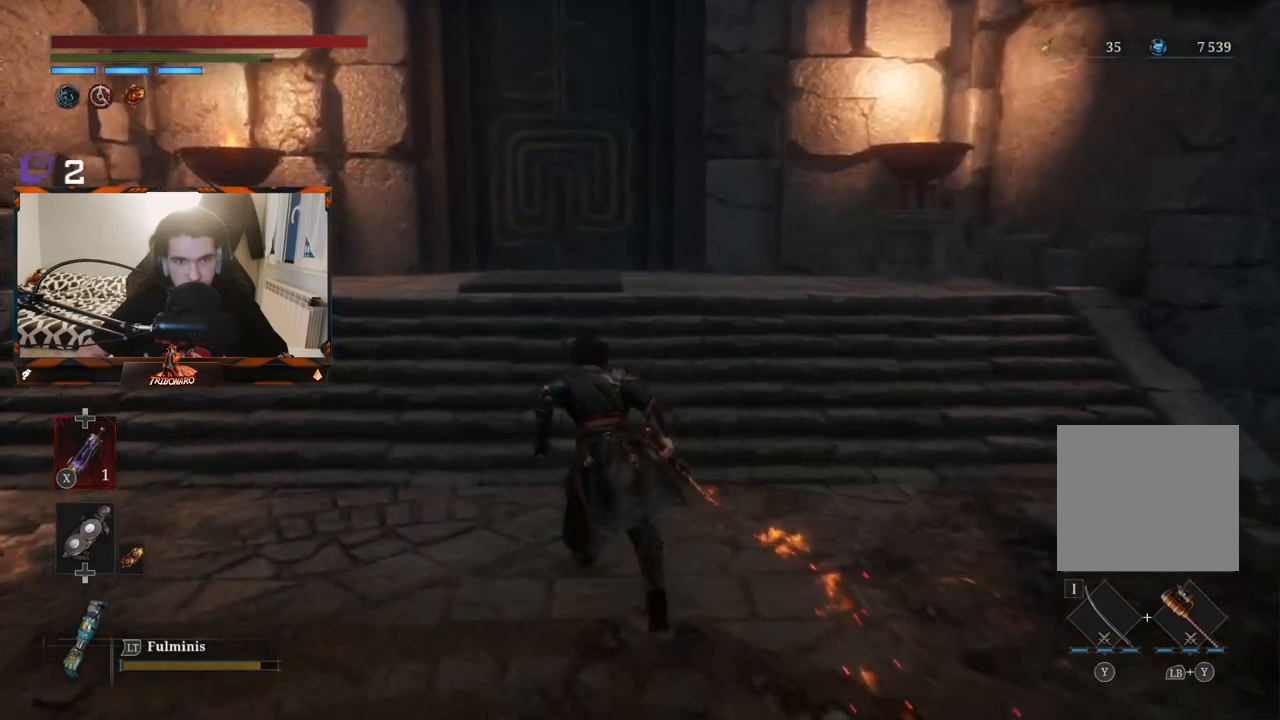
{"buttons": ["B"], "left_stick": "up", "right_stick": "center", "events": []}
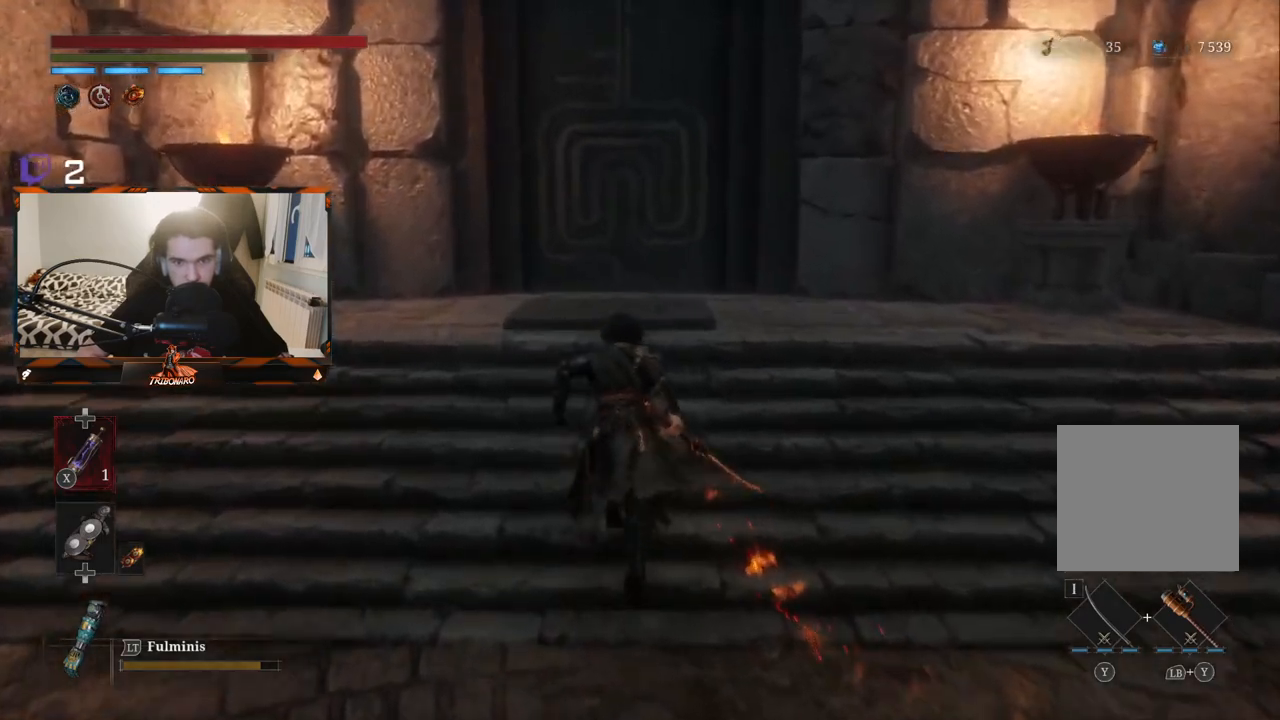
{"buttons": [], "left_stick": "up", "right_stick": "center", "events": [[167, "B", "up"]]}
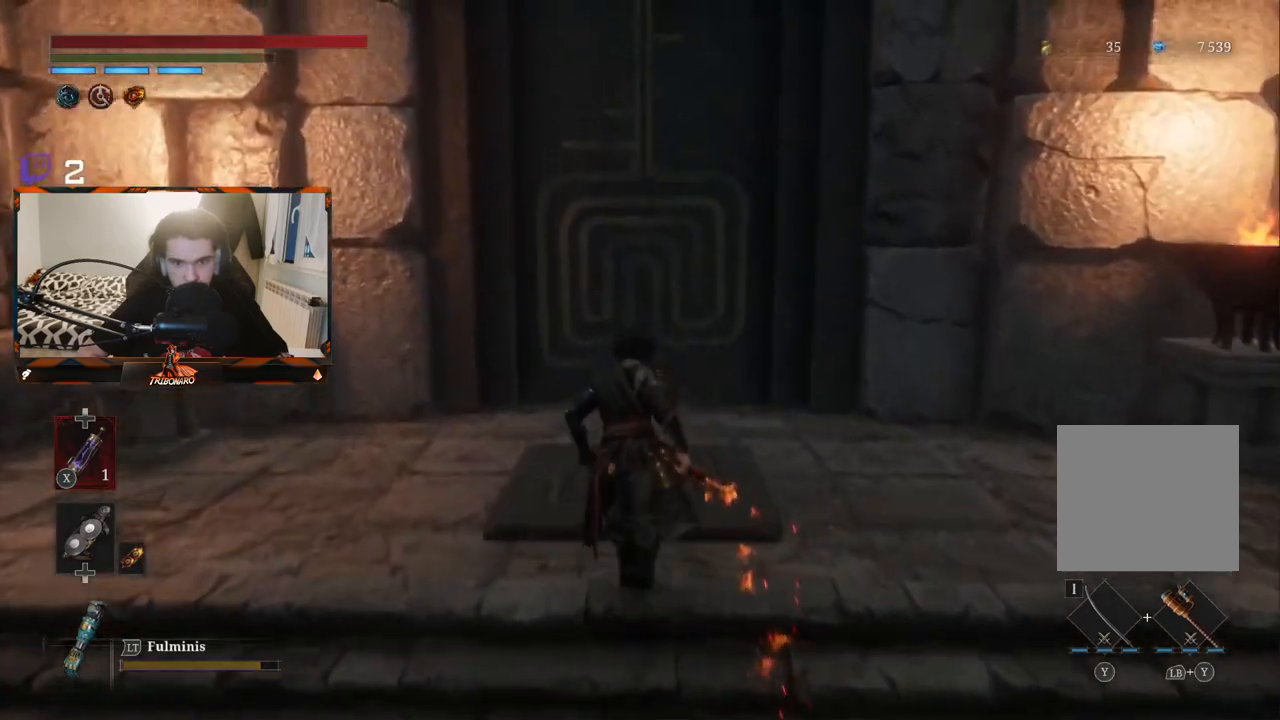
{"buttons": [], "left_stick": "center", "right_stick": "center", "events": [[50, "right_stick", "down"], [233, "right_stick", "center"], [317, "left_stick", "center"]]}
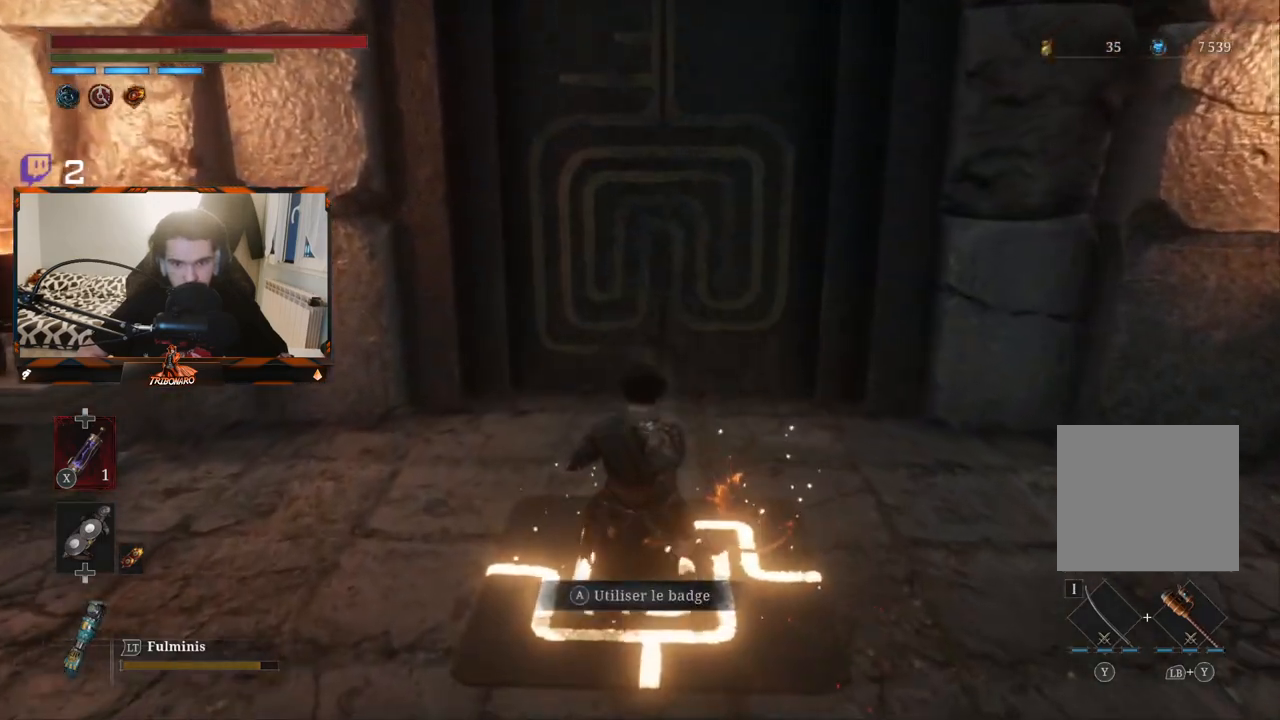
{"buttons": [], "left_stick": "center", "right_stick": "center", "events": []}
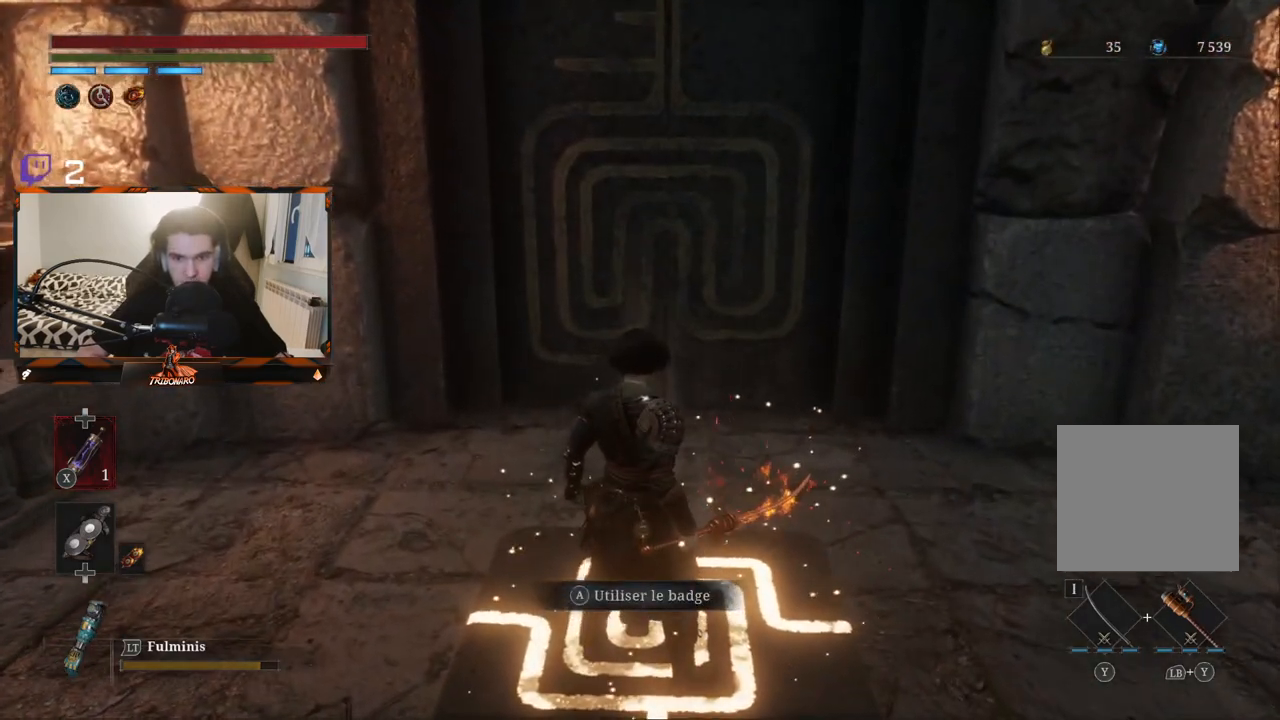
{"buttons": [], "left_stick": "center", "right_stick": "center", "events": [[167, "A", "down"], [283, "A", "up"]]}
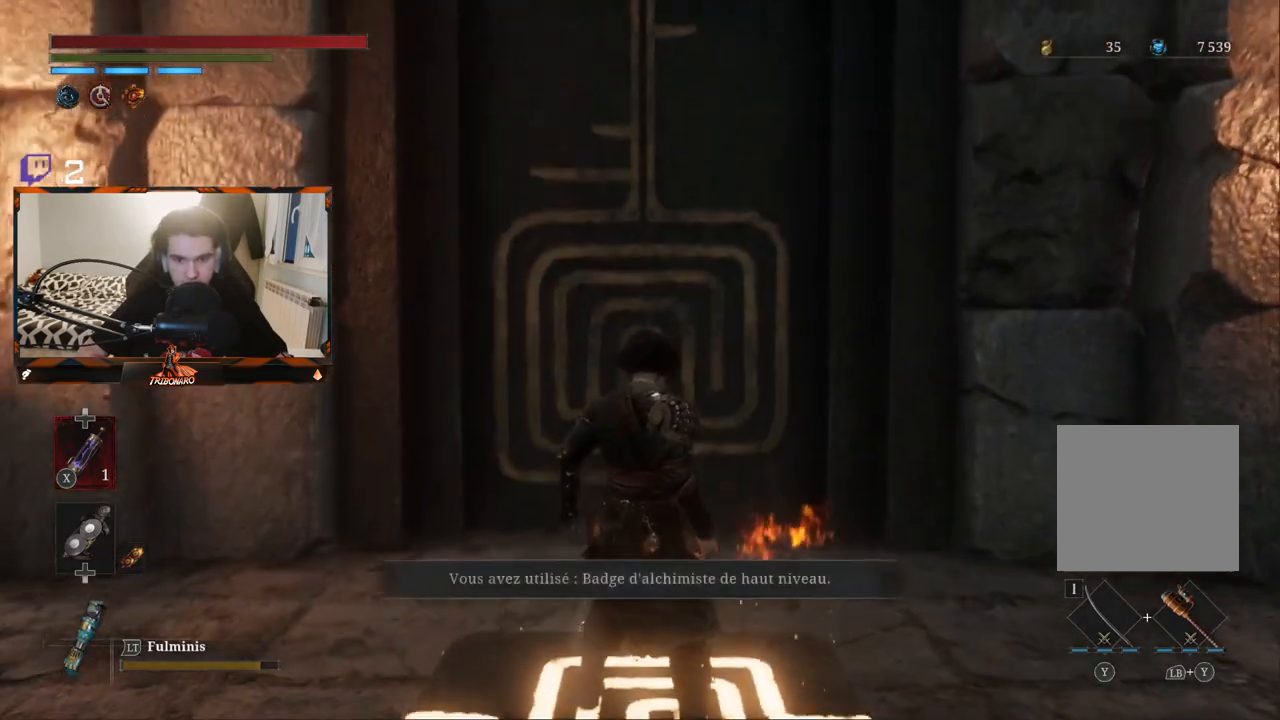
{"buttons": [], "left_stick": "center", "right_stick": "center", "events": []}
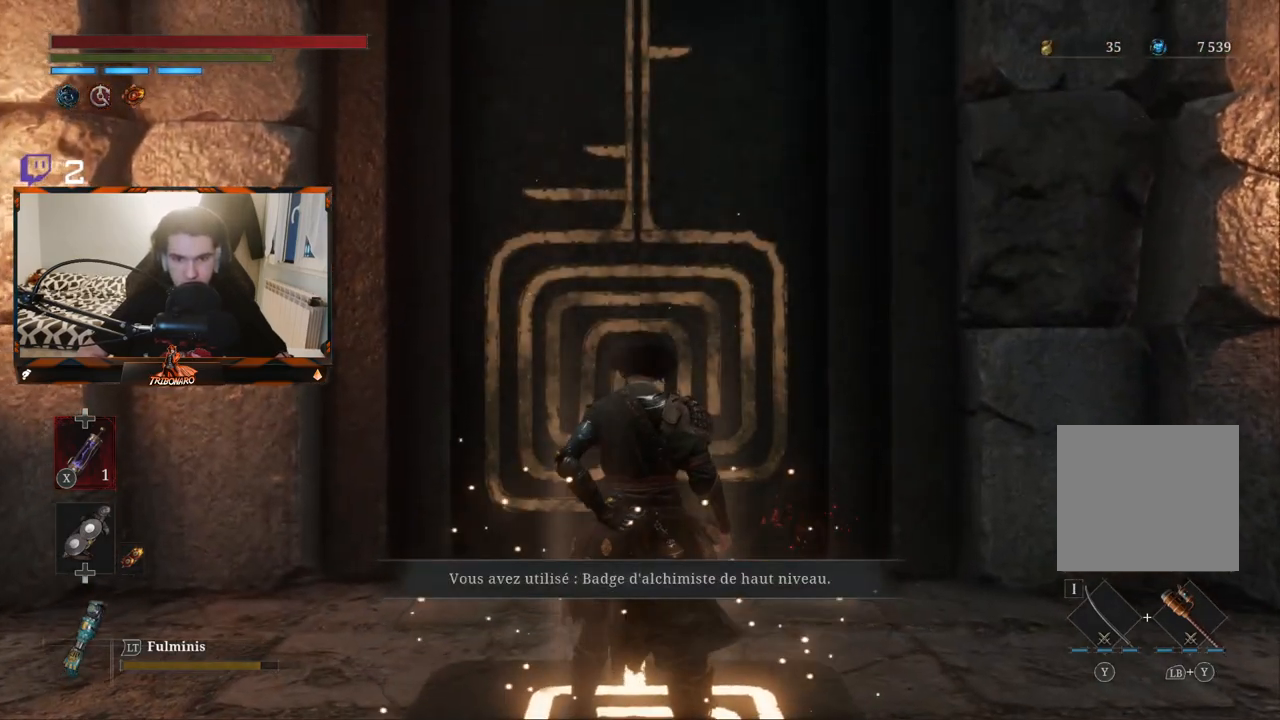
{"buttons": [], "left_stick": "center", "right_stick": "center", "events": []}
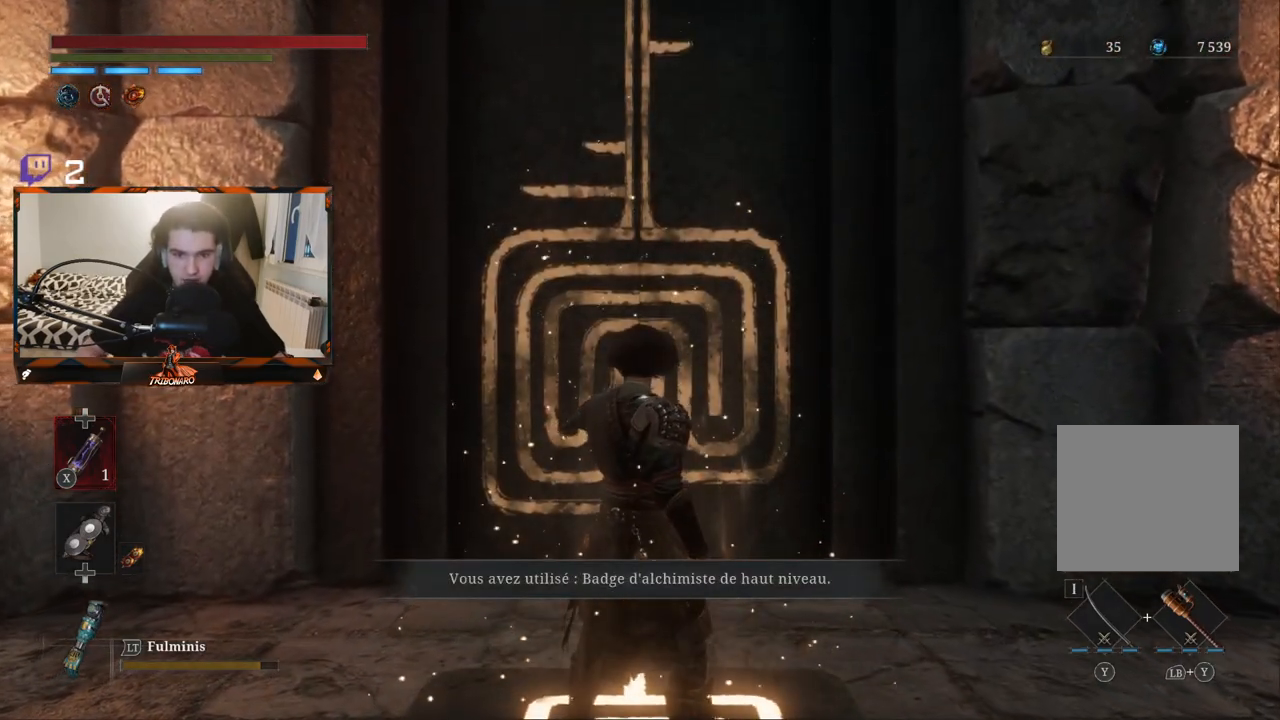
{"buttons": [], "left_stick": "center", "right_stick": "center", "events": []}
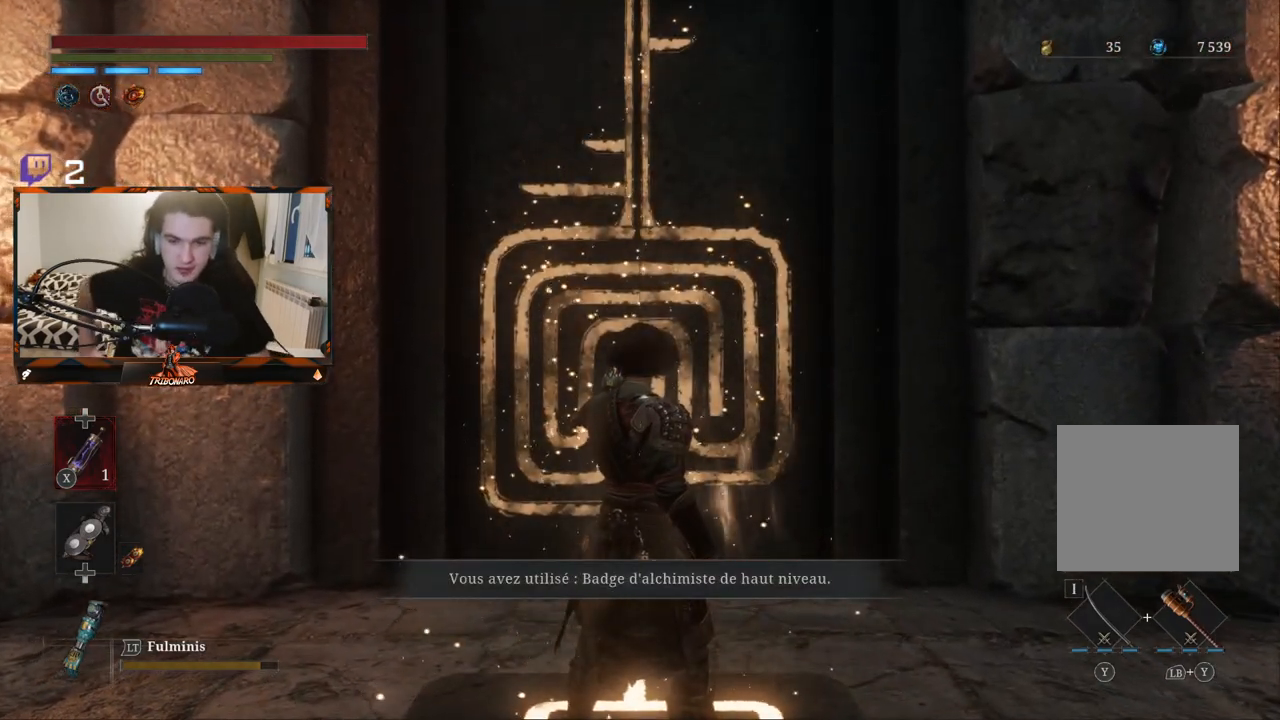
{"buttons": [], "left_stick": "center", "right_stick": "center", "events": []}
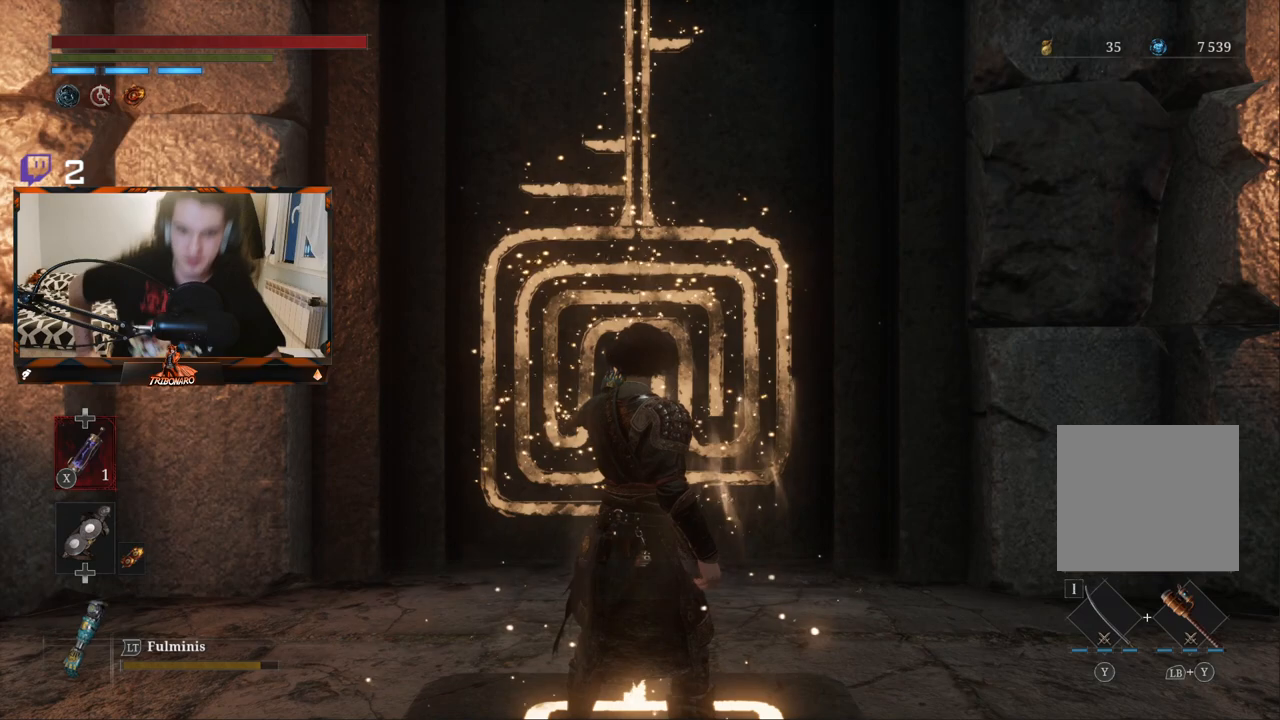
{"buttons": [], "left_stick": "center", "right_stick": "center", "events": []}
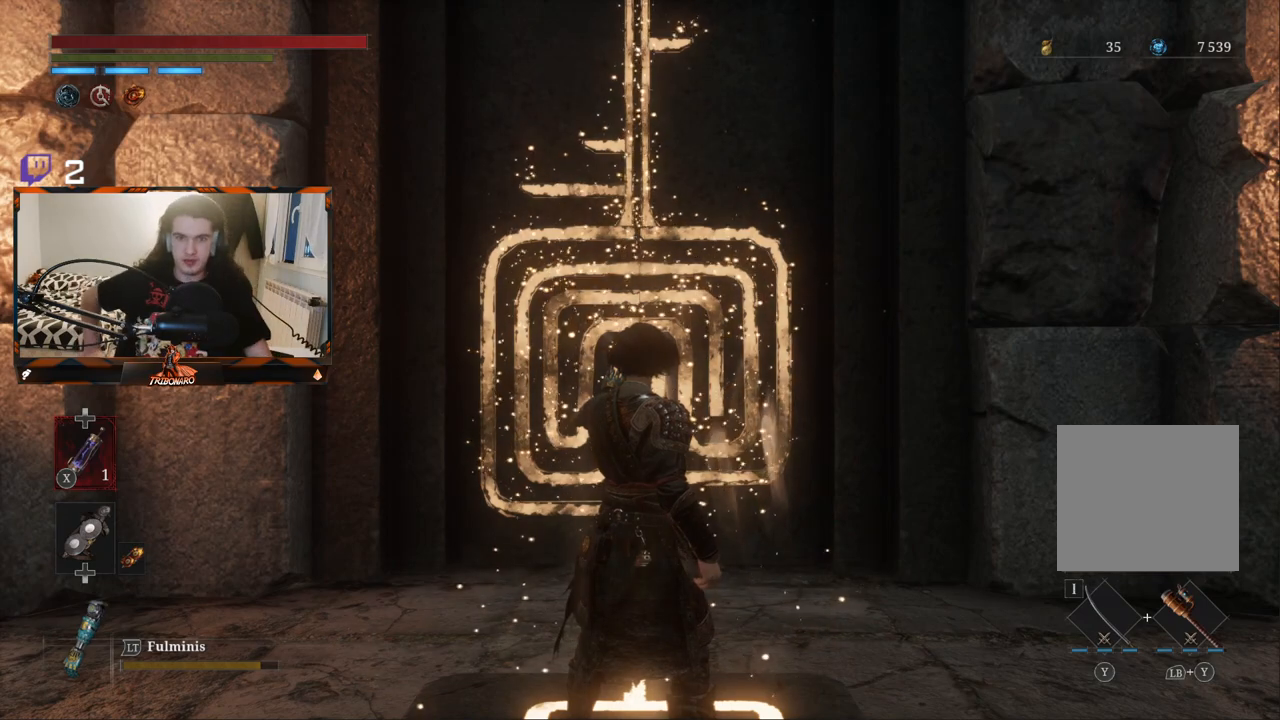
{"buttons": [], "left_stick": "center", "right_stick": "center", "events": []}
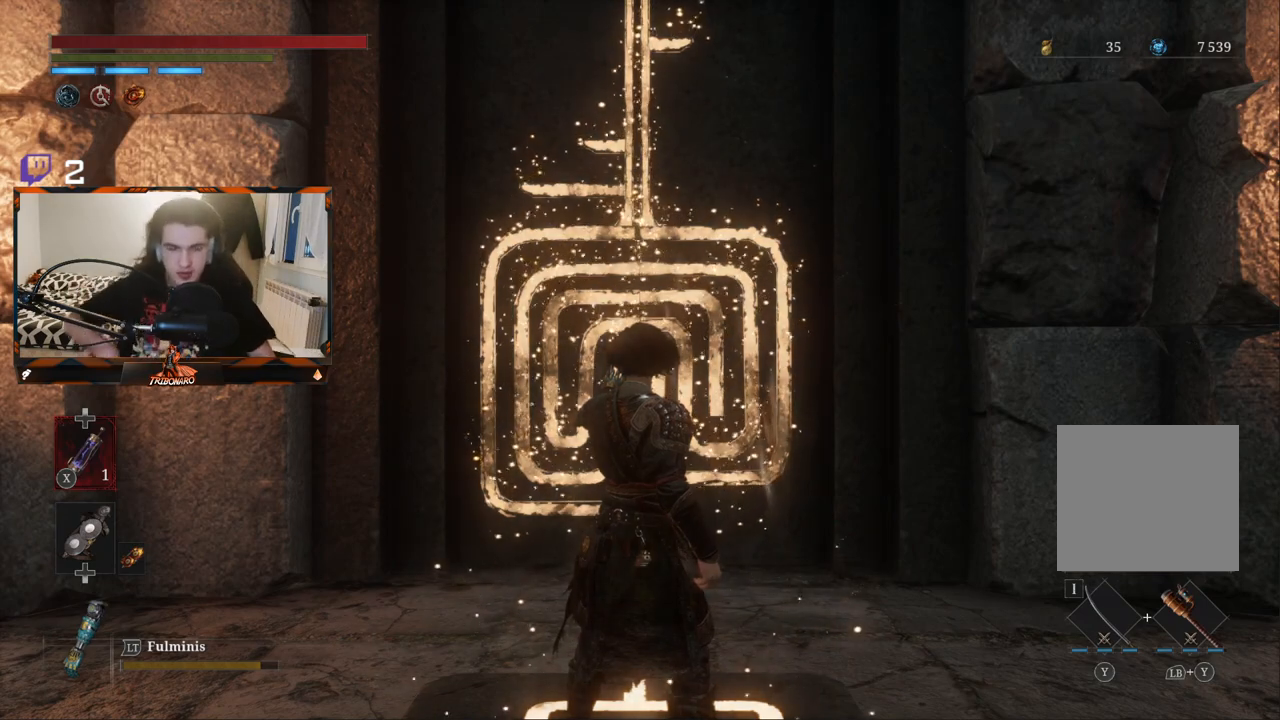
{"buttons": [], "left_stick": "center", "right_stick": "center", "events": []}